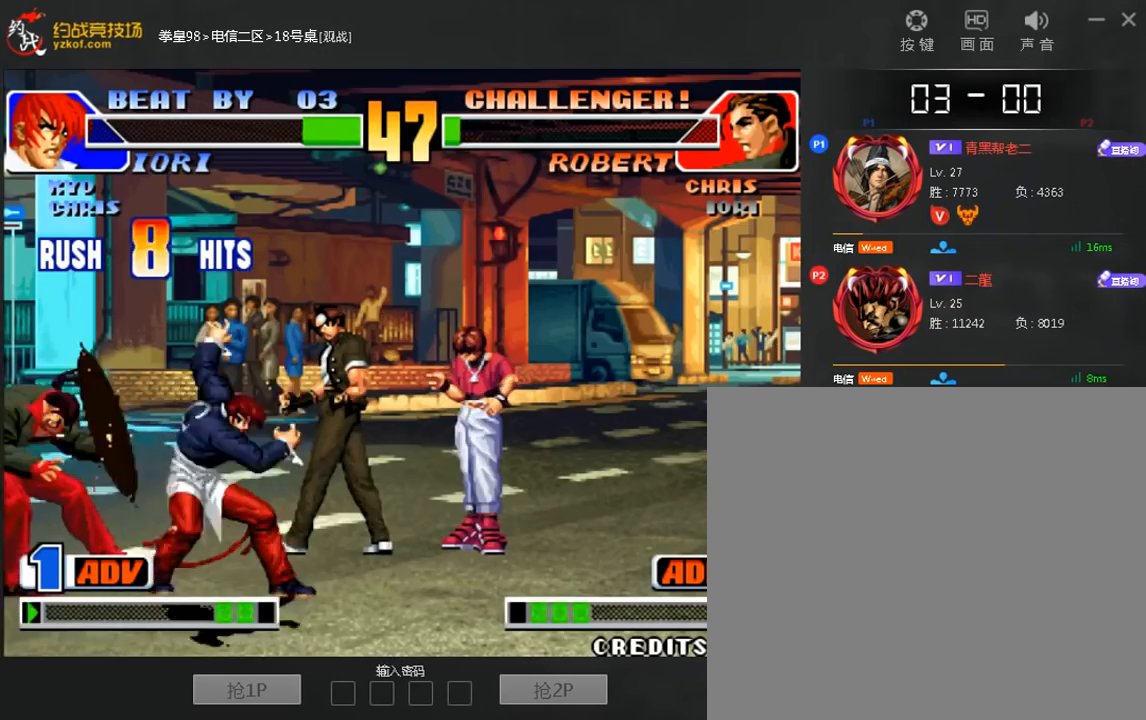
Gameplay with a controller (arcade stick); each line is a JSON object with the inputs held at the frame after it. "events" lists button and stick changes between this image and that frame as [ms after this image, input, new state], when the widget could be followed in between. Not read: A L3 R3.
{"buttons": [], "left_stick": "center", "events": [[360, "D", "up"]]}
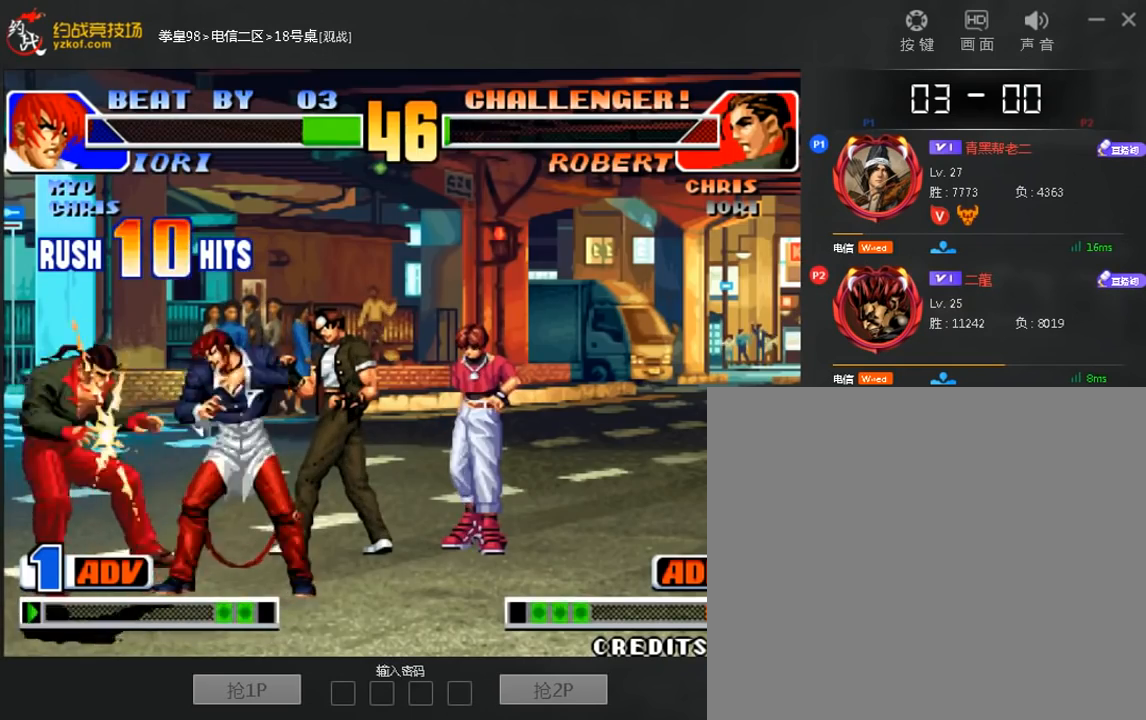
{"buttons": ["C"], "left_stick": "center", "events": [[360, "C", "down"]]}
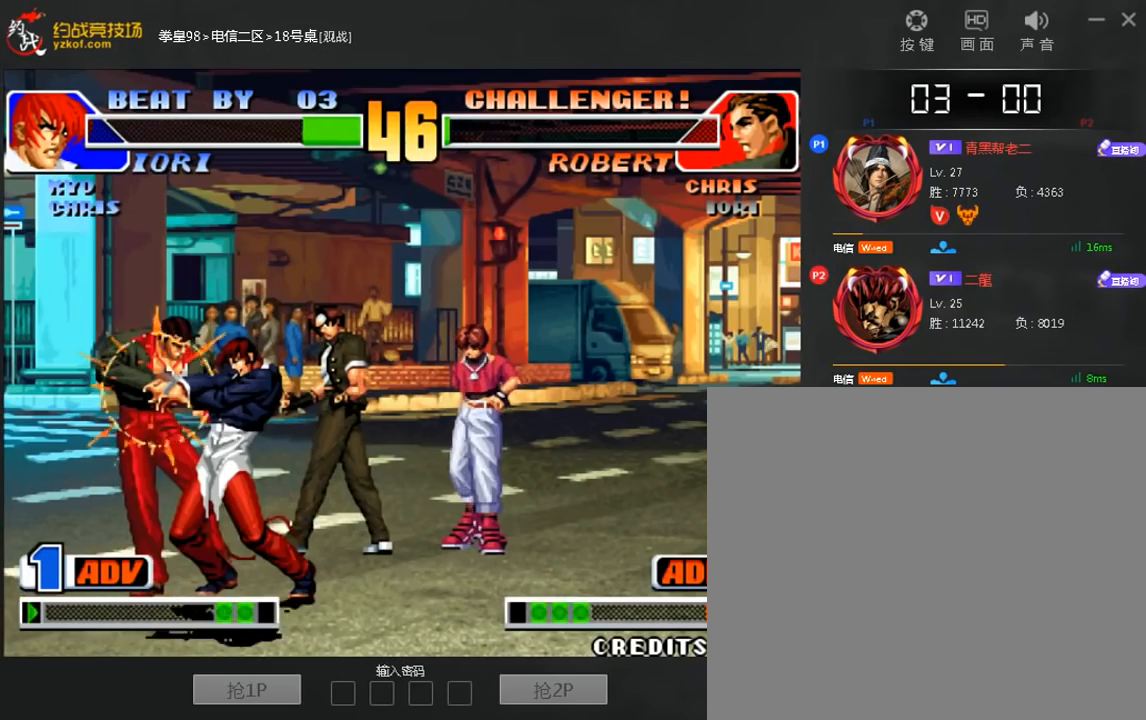
{"buttons": [], "left_stick": "down", "events": [[80, "C", "up"], [400, "left_stick", "down"]]}
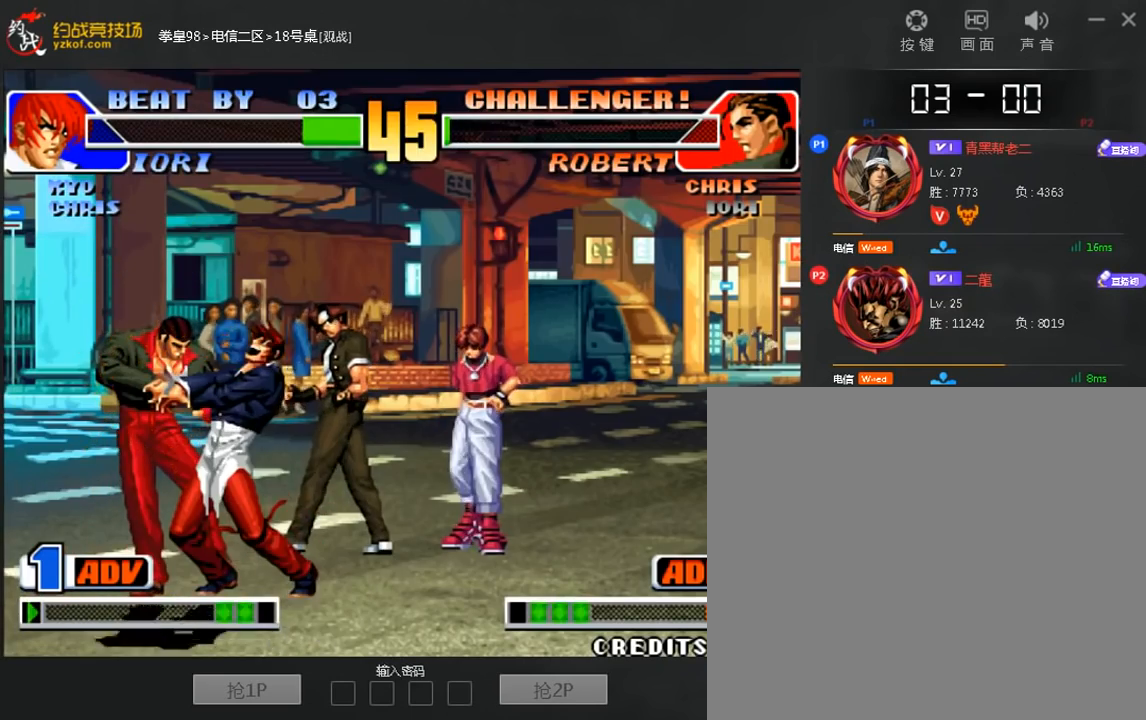
{"buttons": ["C"], "left_stick": "right"}
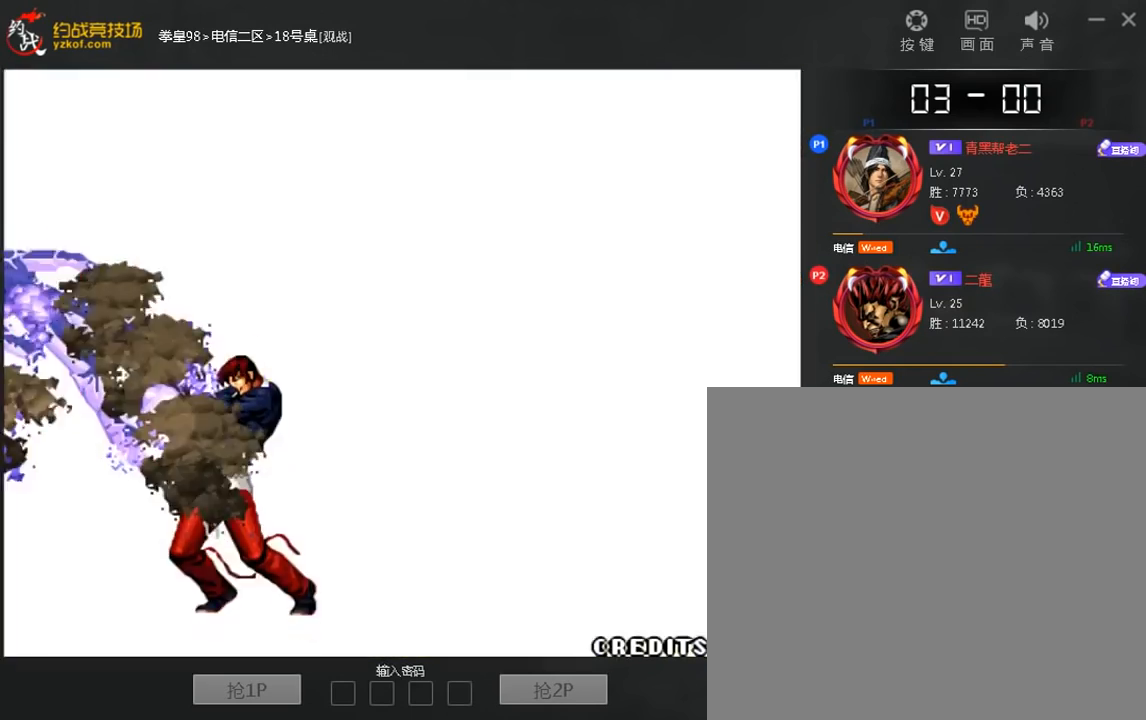
{"buttons": [], "left_stick": "center", "events": [[80, "left_stick", "center"], [280, "C", "up"], [400, "C", "down"], [480, "C", "up"]]}